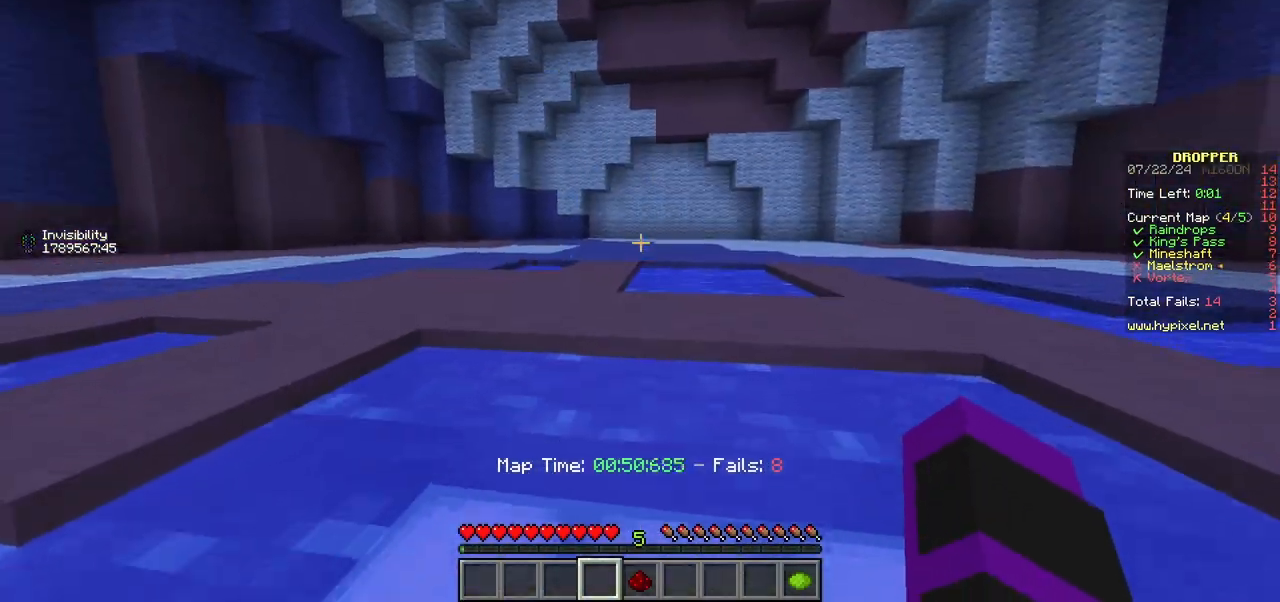
Gameplay with keyboard and mouse; each line is a JSON object with the keys and mouse buttons held at the frame after it. "events" lists presses ("down") and releases ("up") of "a", "d", "s", "w", "mouse_left" and "mouse_right" between this image and that frame as [ms after this image, input, new state], when the widget could be followed in between. "mouse_left", "mouse_right" = the "left", "right" buttons of the "mouse" list. No other keys are recorded. Fast repeated clicks can show as one long hold. Mouse movement is not recorded.
{"keys": ["w"], "mouse": [], "events": []}
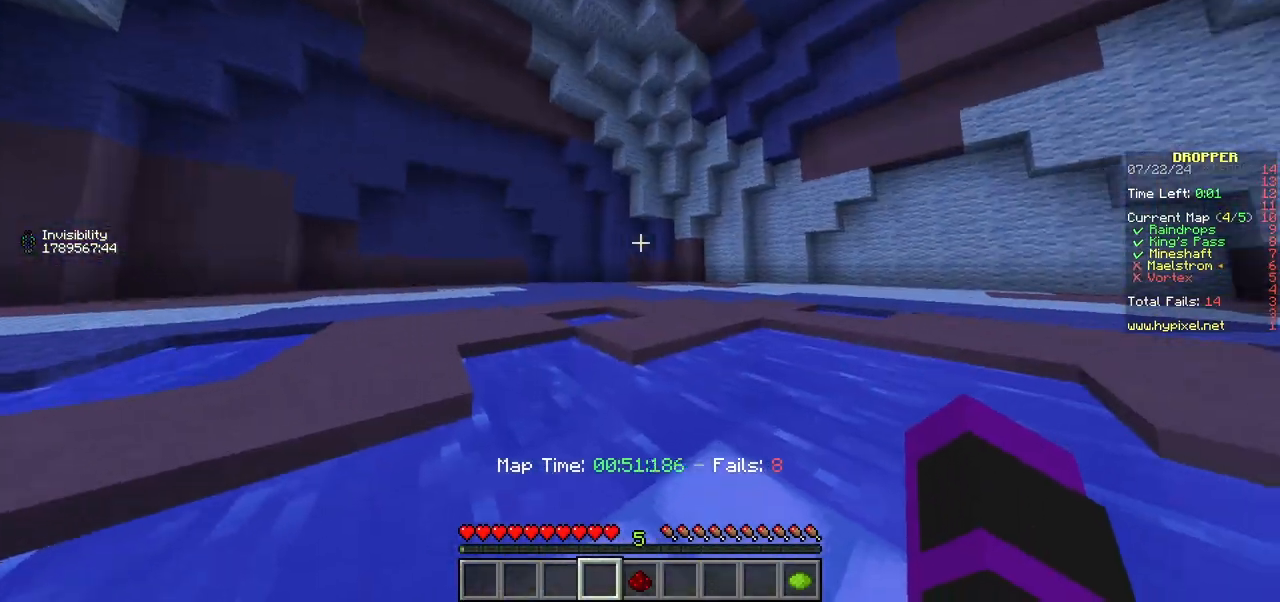
{"keys": ["w"], "mouse": [], "events": []}
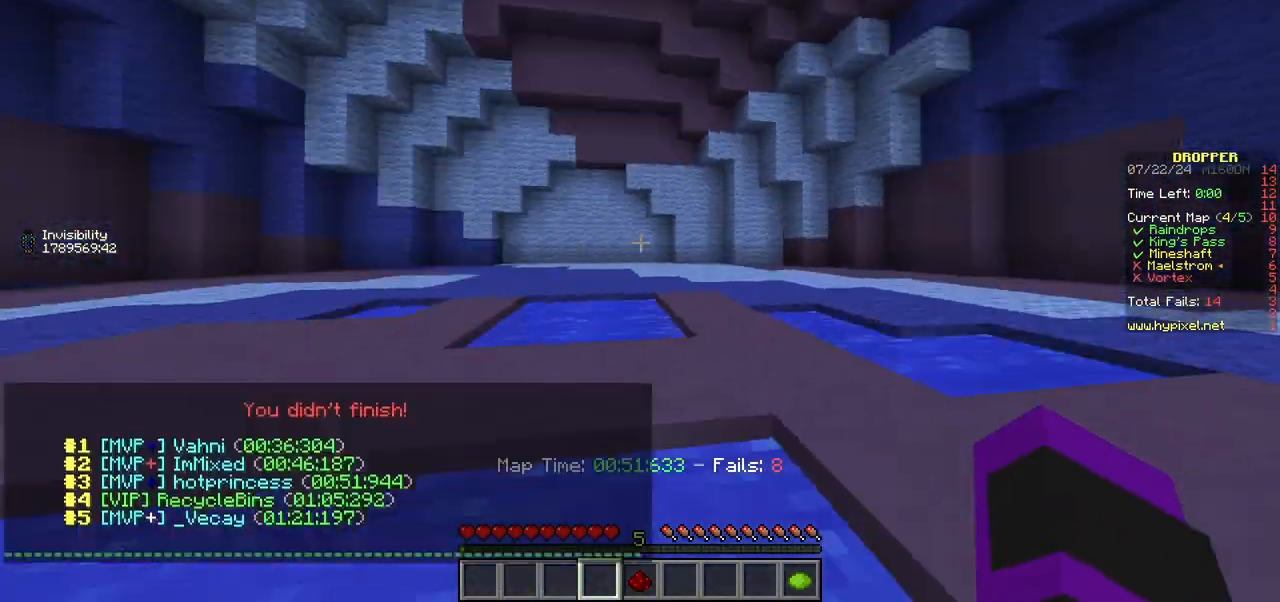
{"keys": ["w"], "mouse": [], "events": []}
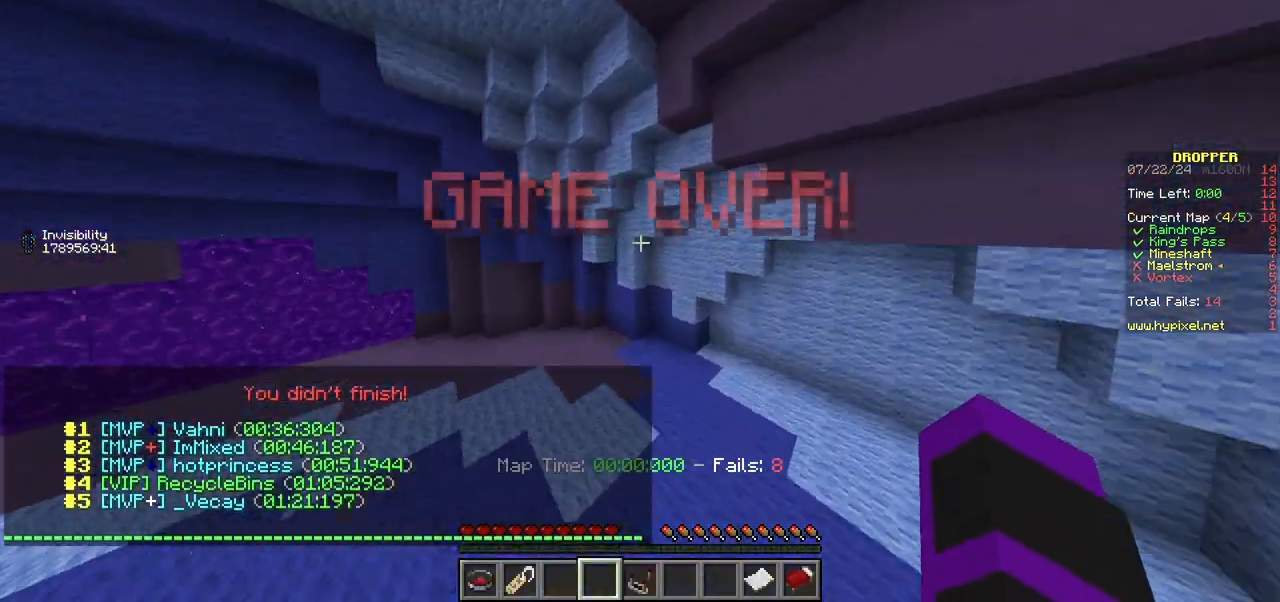
{"keys": ["w"], "mouse": [], "events": []}
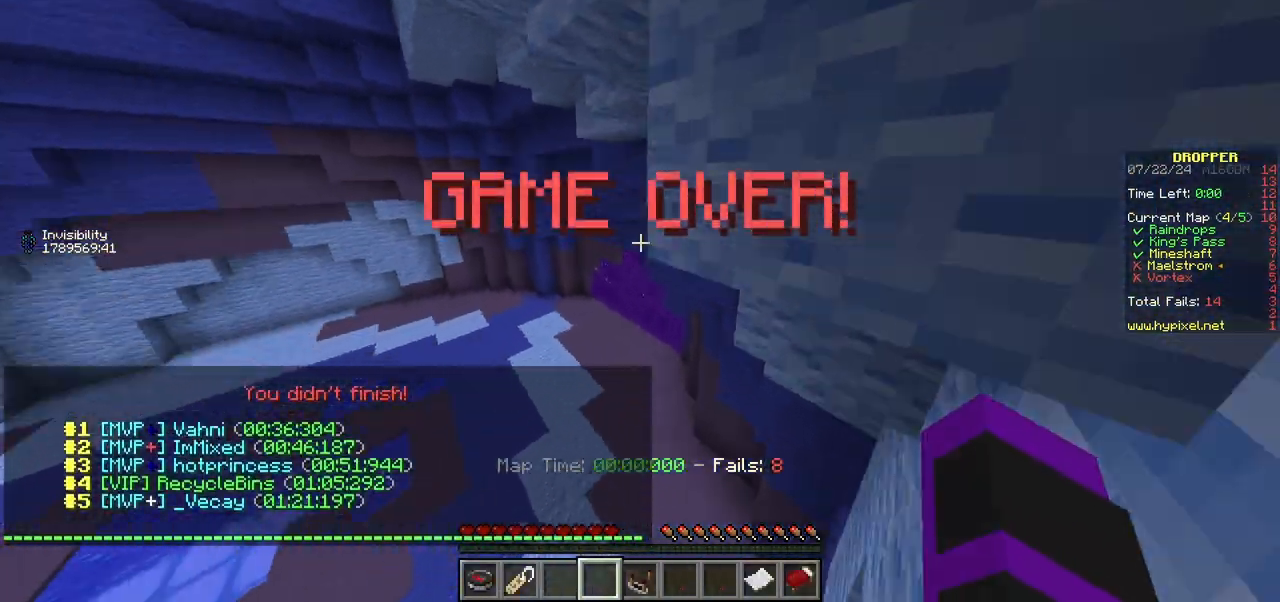
{"keys": ["w"], "mouse": [], "events": []}
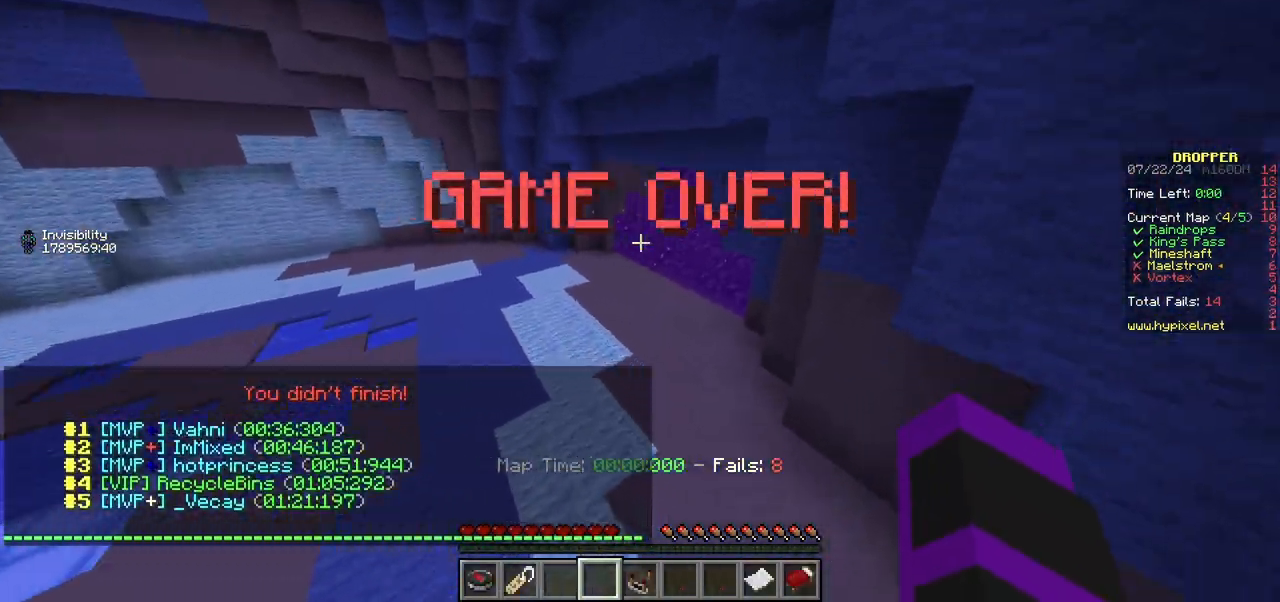
{"keys": ["w"], "mouse": [], "events": []}
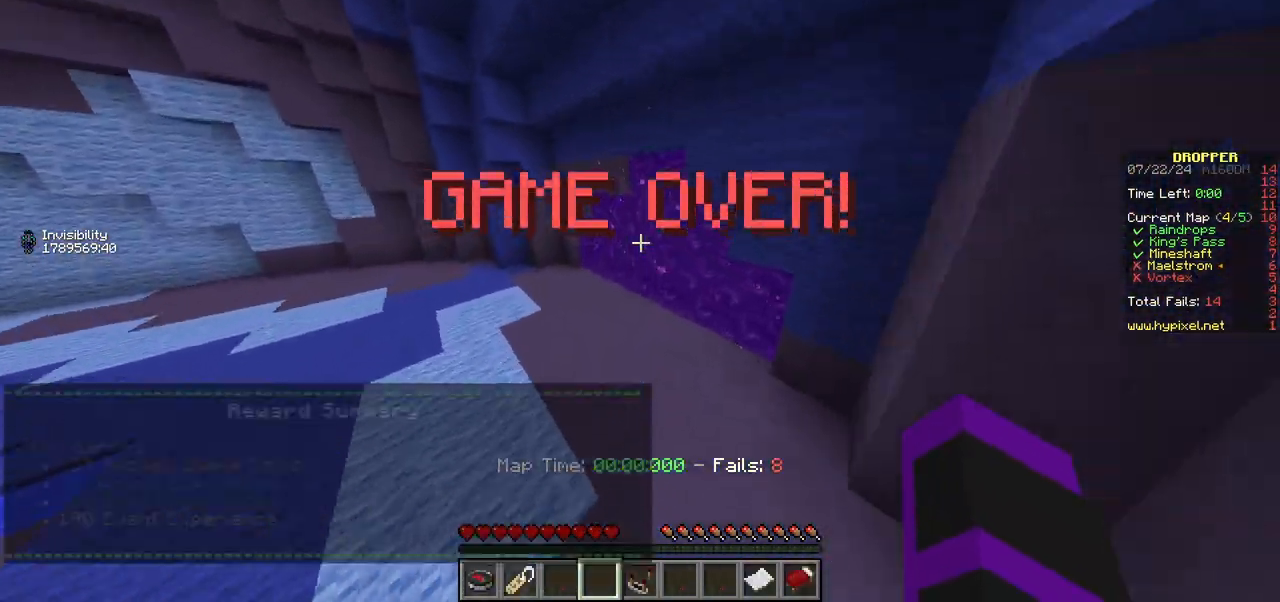
{"keys": ["s"], "mouse": [], "events": [[400, "a", "down"], [400, "s", "down"], [400, "w", "up"], [450, "a", "up"]]}
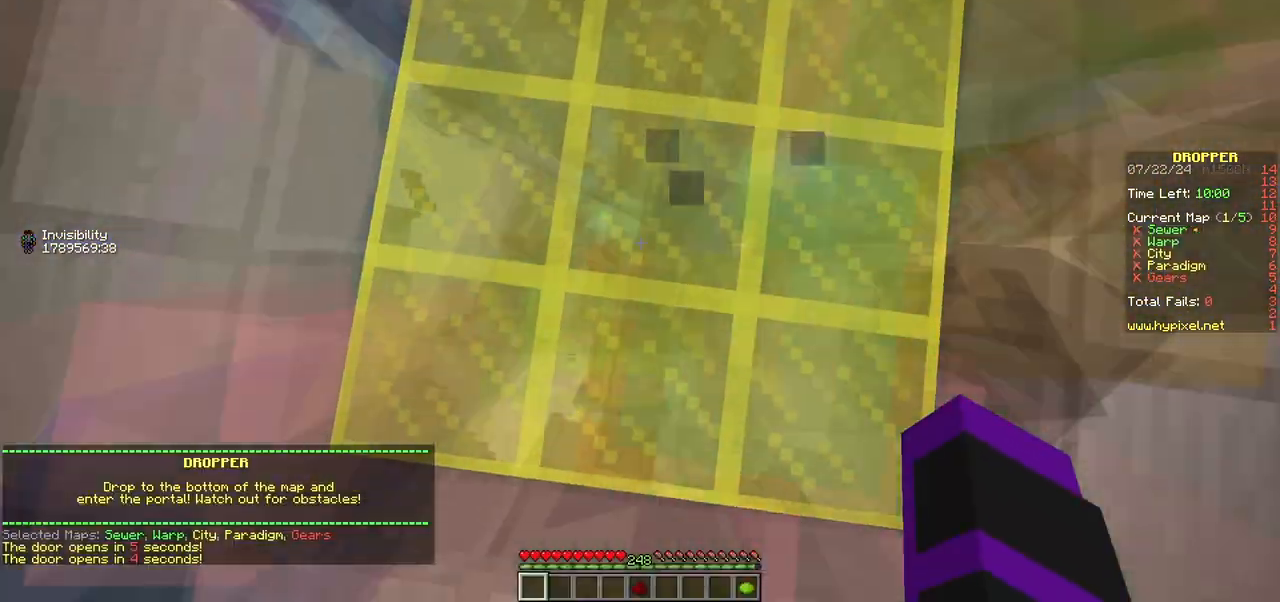
{"keys": ["d"], "mouse": [], "events": [[33, "s", "up"], [400, "d", "down"]]}
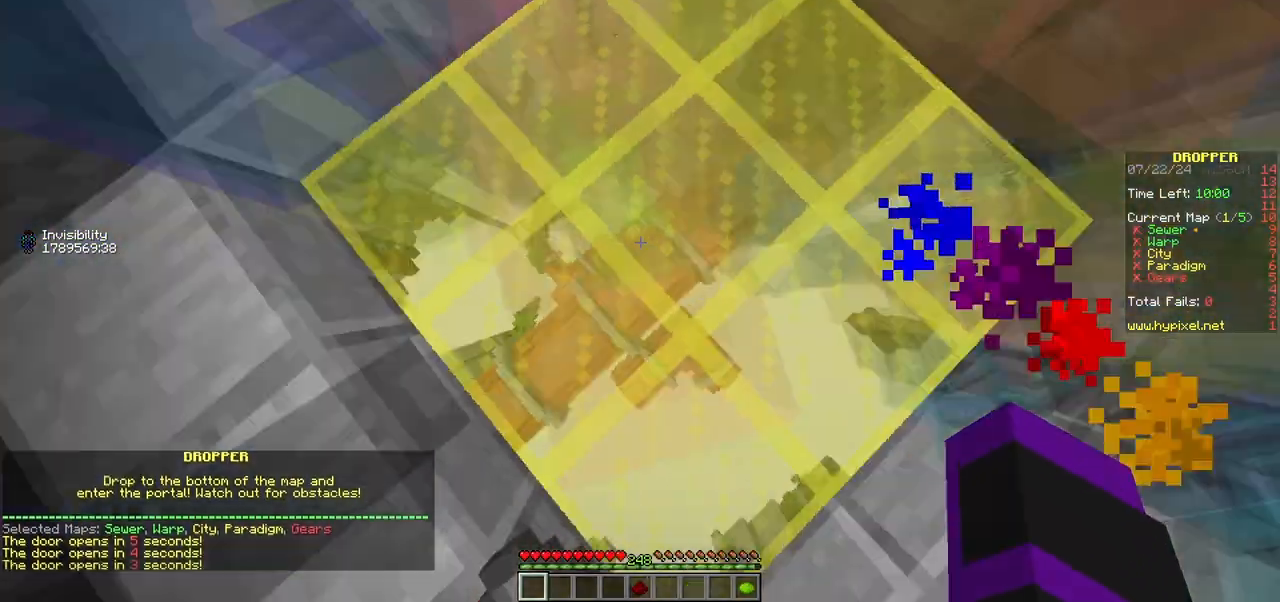
{"keys": ["w"], "mouse": [], "events": [[50, "d", "up"], [350, "w", "down"]]}
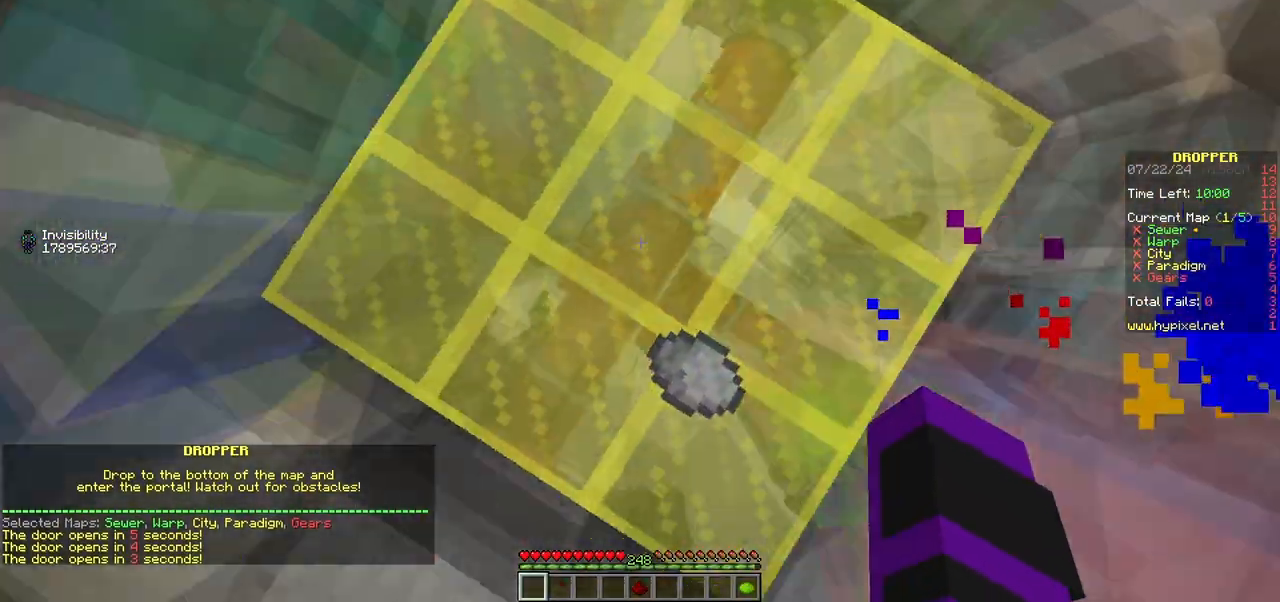
{"keys": [], "mouse": [], "events": [[33, "a", "down"], [150, "w", "up"], [250, "a", "up"]]}
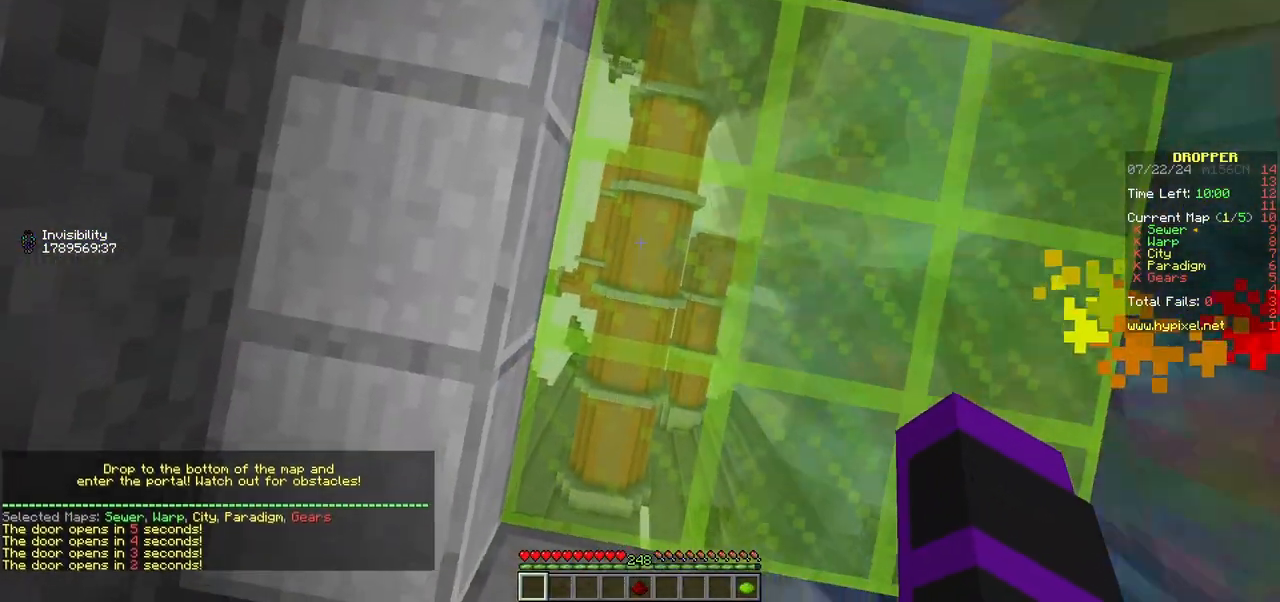
{"keys": [], "mouse": [], "events": []}
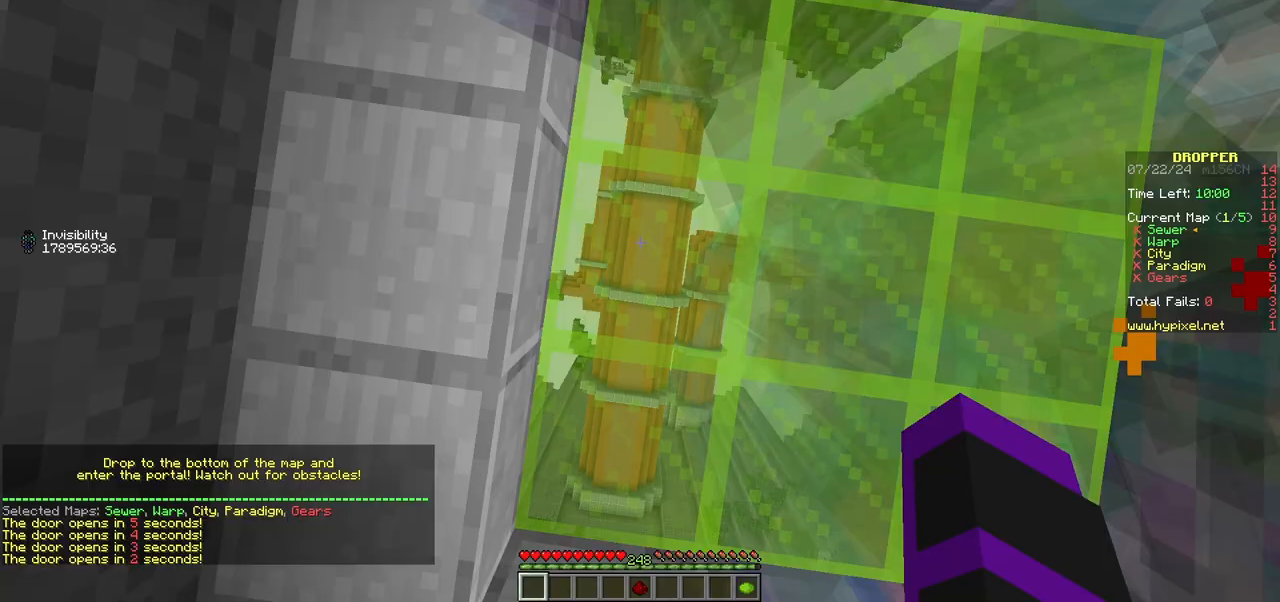
{"keys": [], "mouse": [], "events": []}
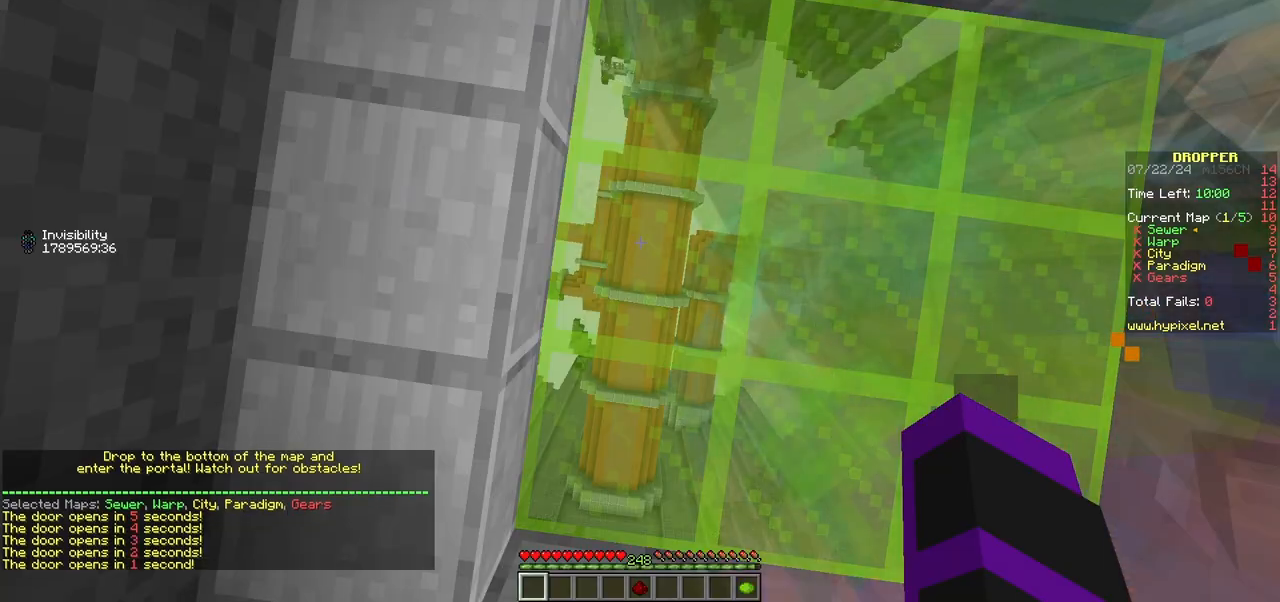
{"keys": ["d"], "mouse": [], "events": [[450, "d", "down"]]}
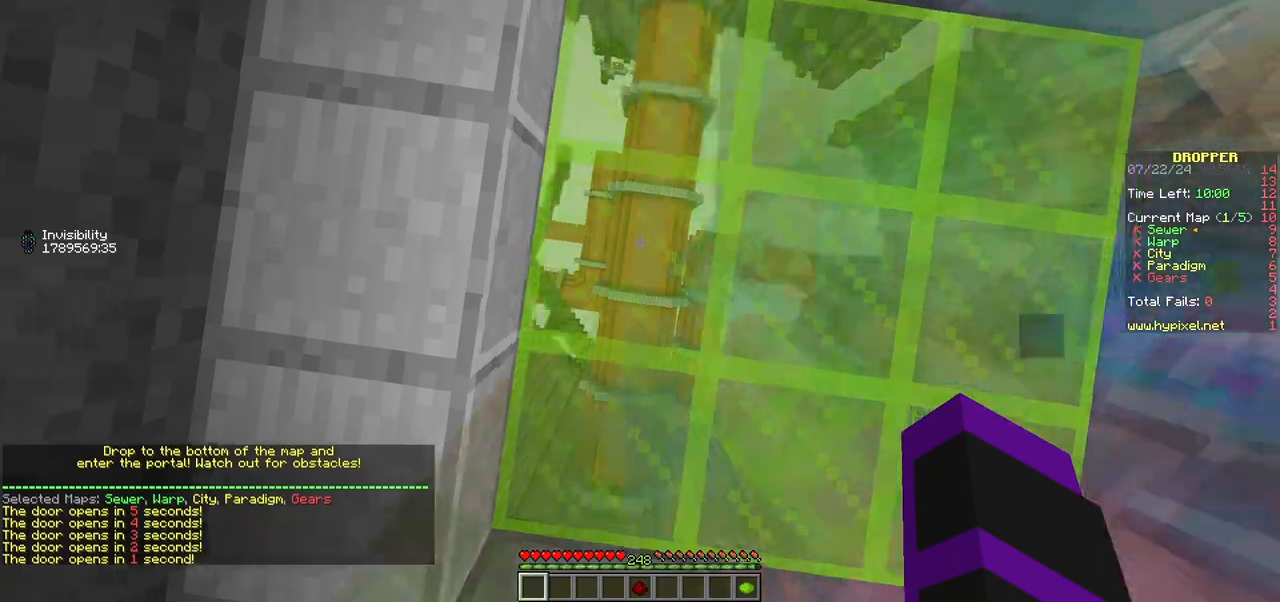
{"keys": [], "mouse": [], "events": [[267, "d", "up"]]}
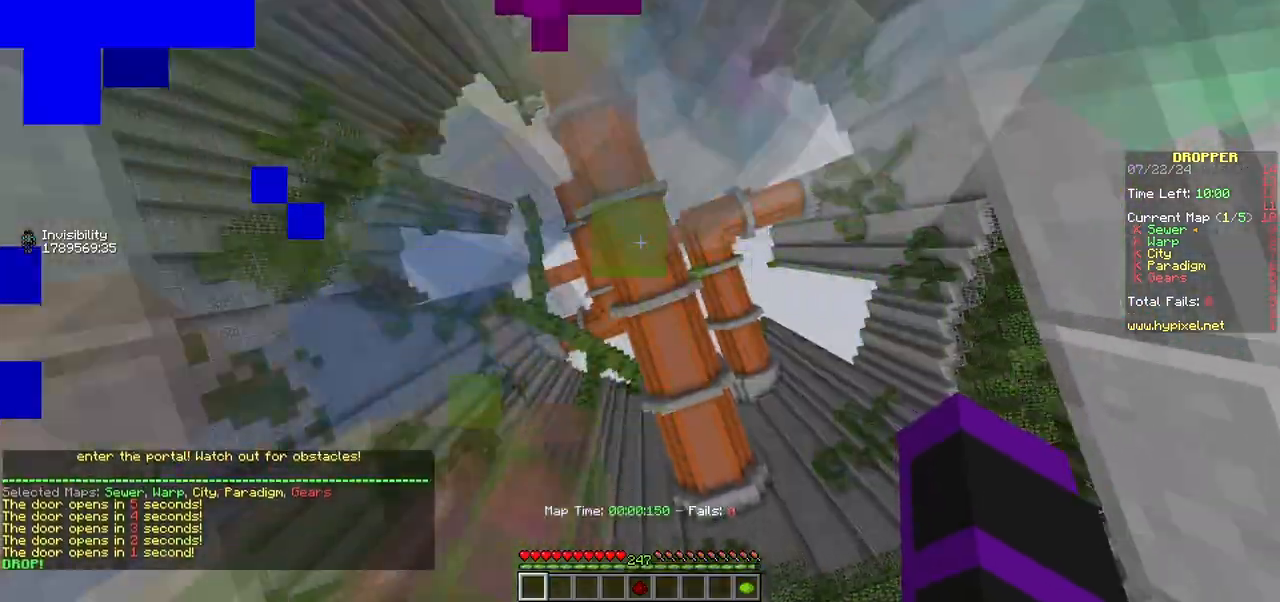
{"keys": ["d", "w"], "mouse": [], "events": [[83, "w", "down"], [117, "d", "down"]]}
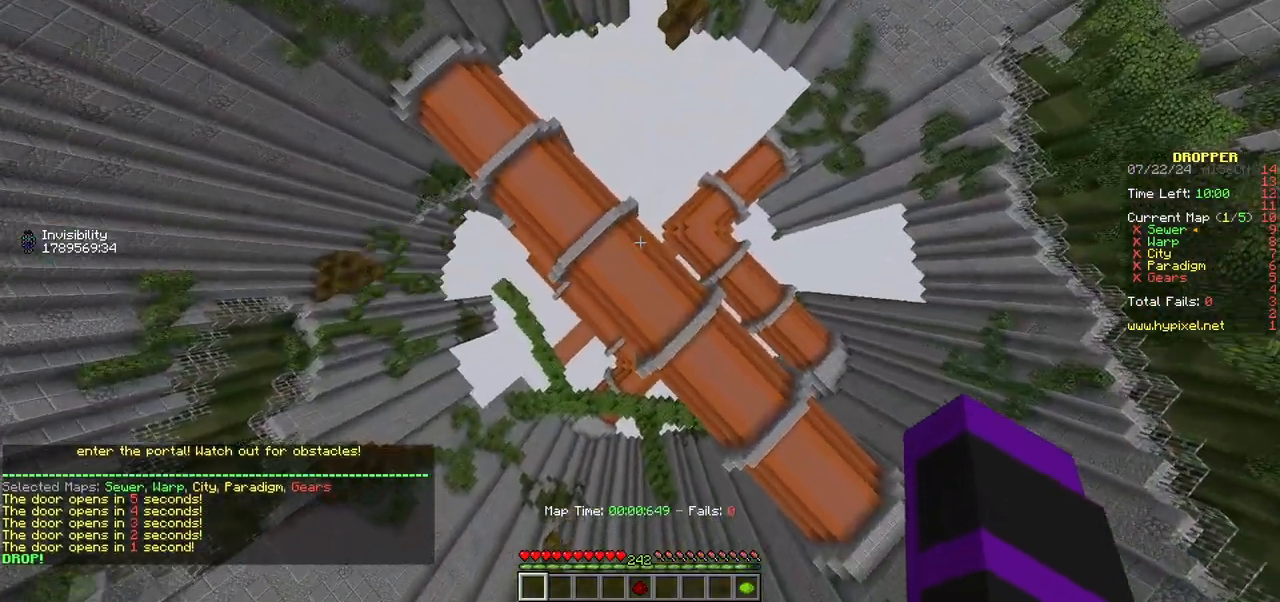
{"keys": ["d", "w"], "mouse": [], "events": []}
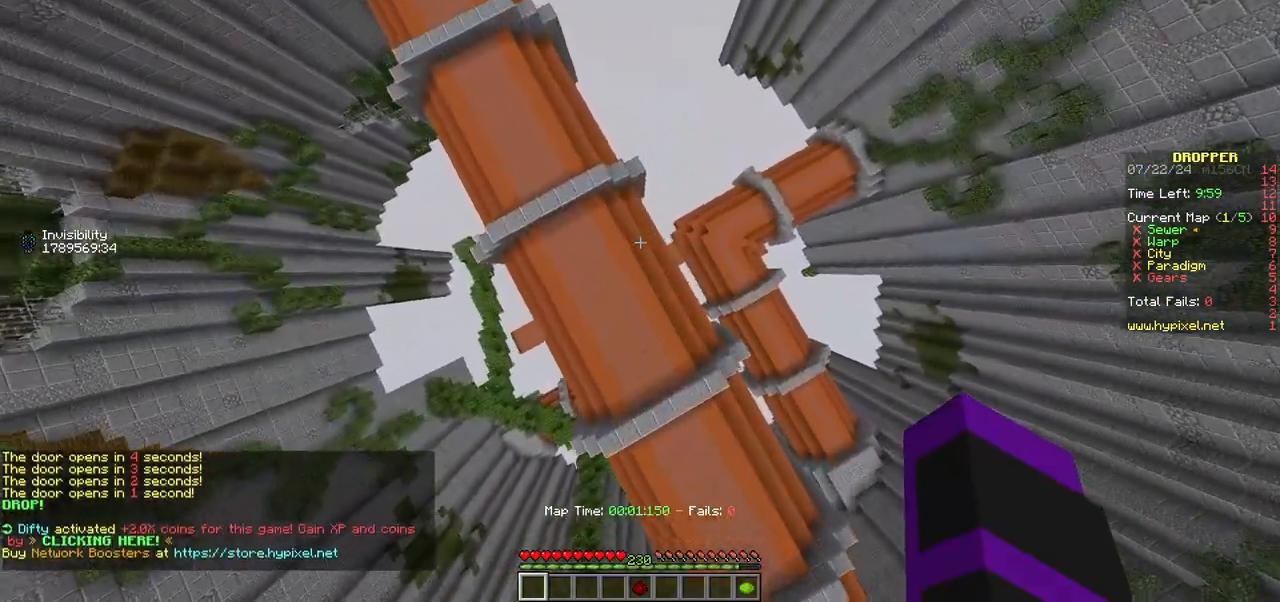
{"keys": ["d", "w"], "mouse": [], "events": []}
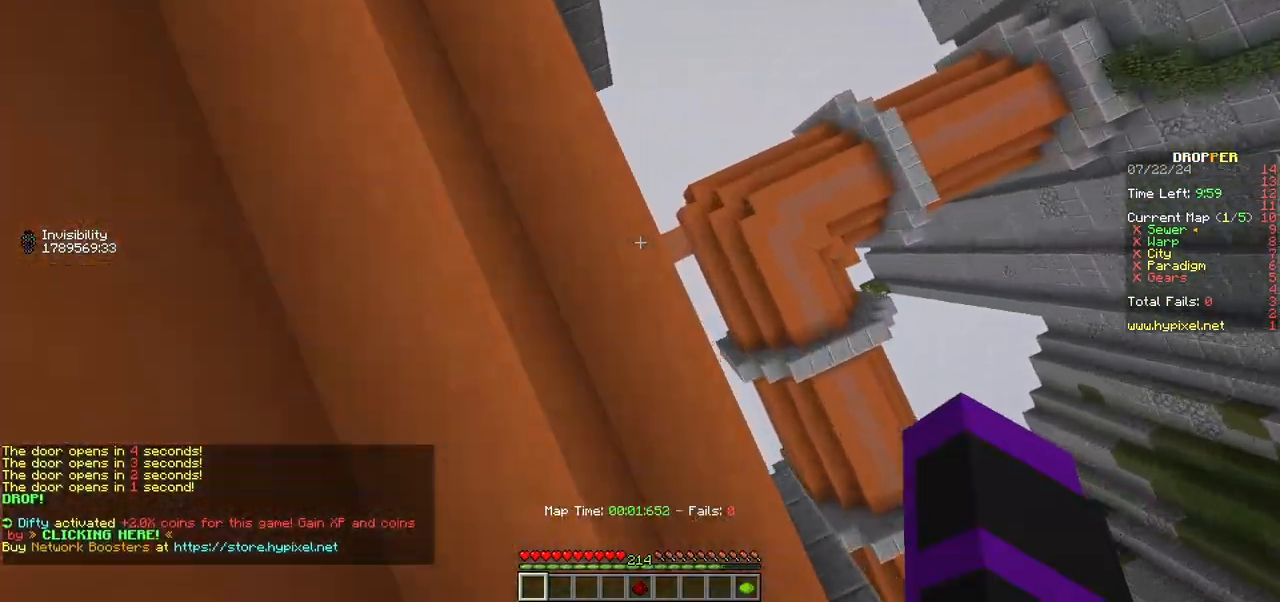
{"keys": ["w"], "mouse": [], "events": [[250, "d", "up"]]}
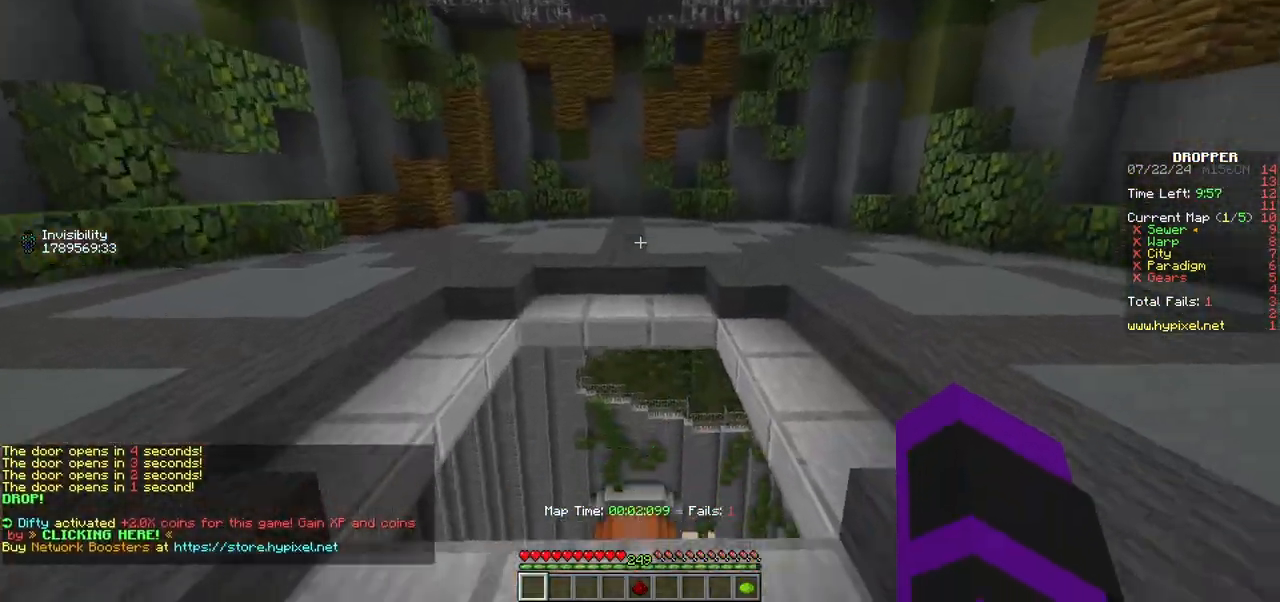
{"keys": ["d", "w"], "mouse": [], "events": [[417, "d", "down"]]}
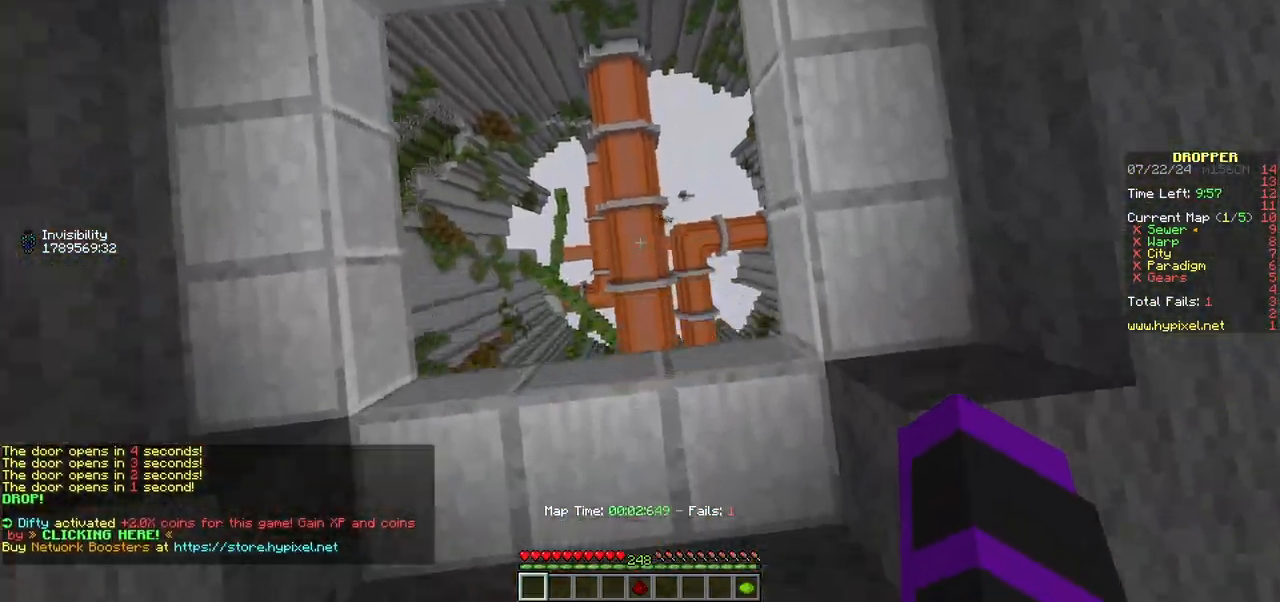
{"keys": ["d", "w"], "mouse": [], "events": []}
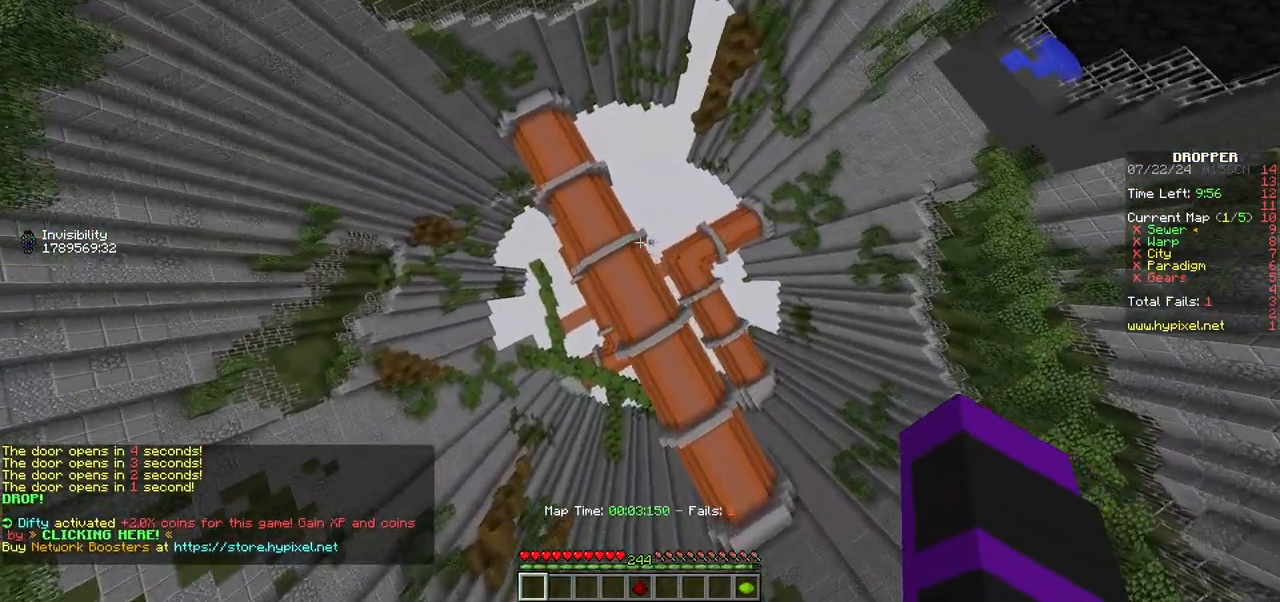
{"keys": ["d", "w"], "mouse": [], "events": []}
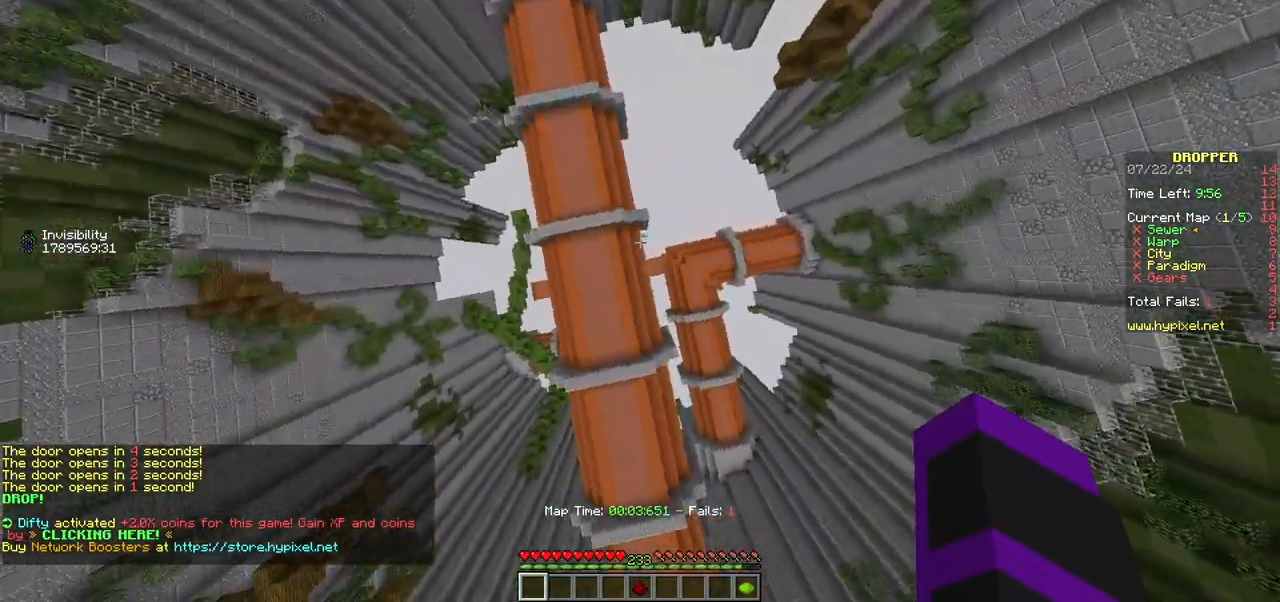
{"keys": [], "mouse": [], "events": [[350, "d", "up"], [433, "w", "up"]]}
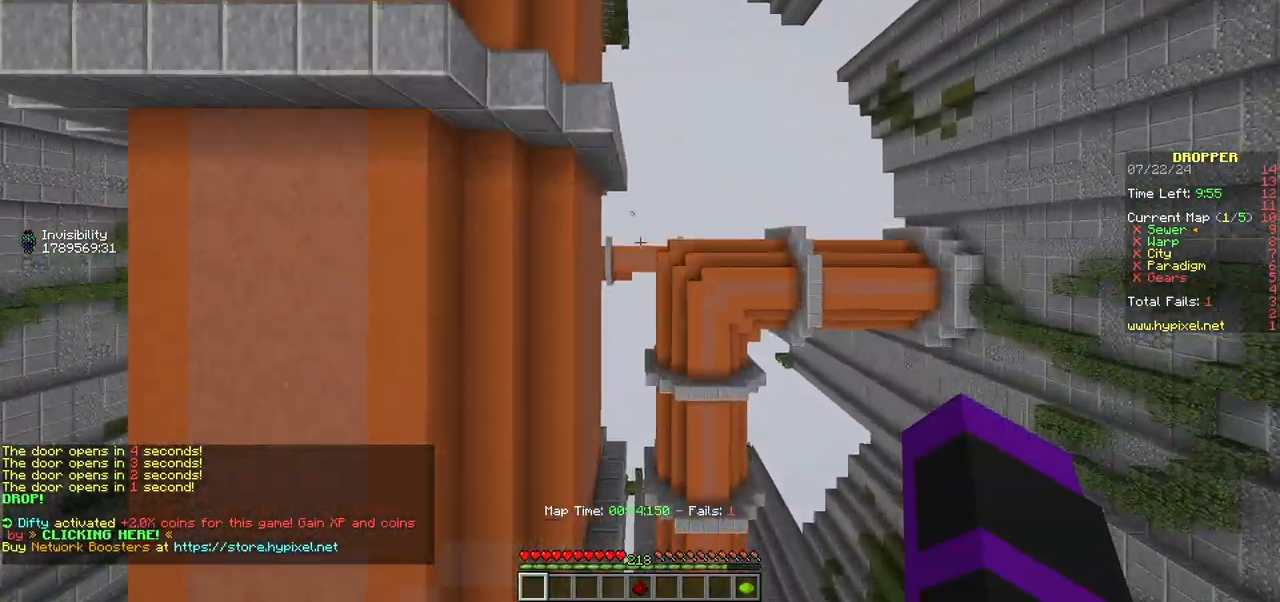
{"keys": ["a", "w"], "mouse": [], "events": [[50, "a", "down"], [333, "w", "down"]]}
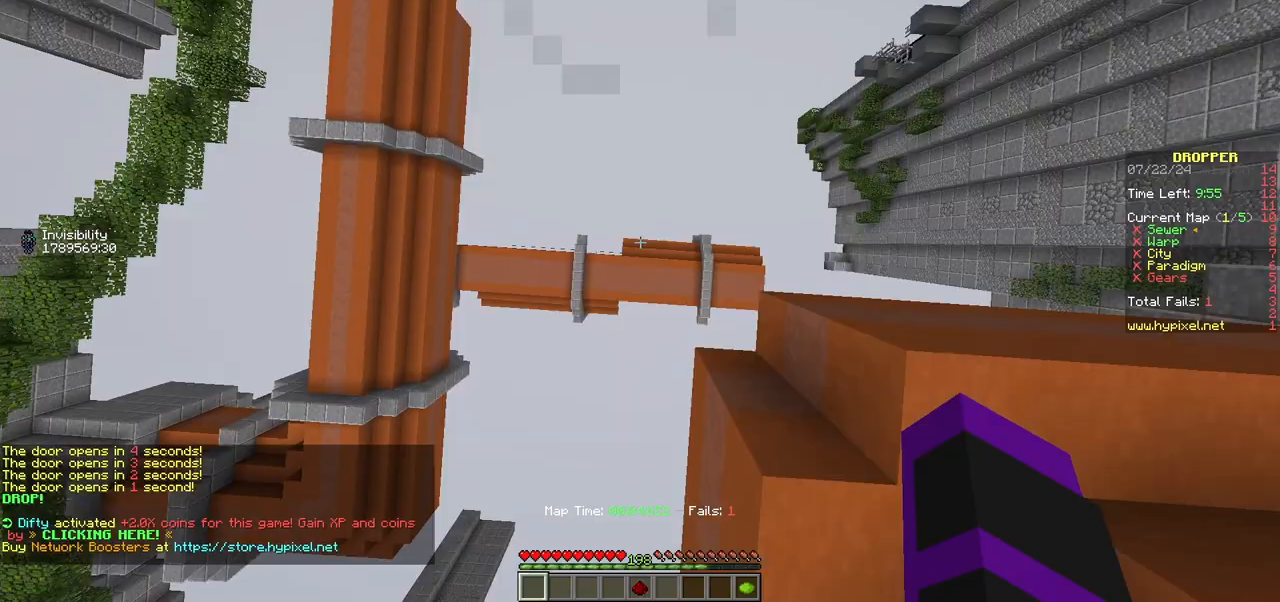
{"keys": ["a", "w"], "mouse": [], "events": []}
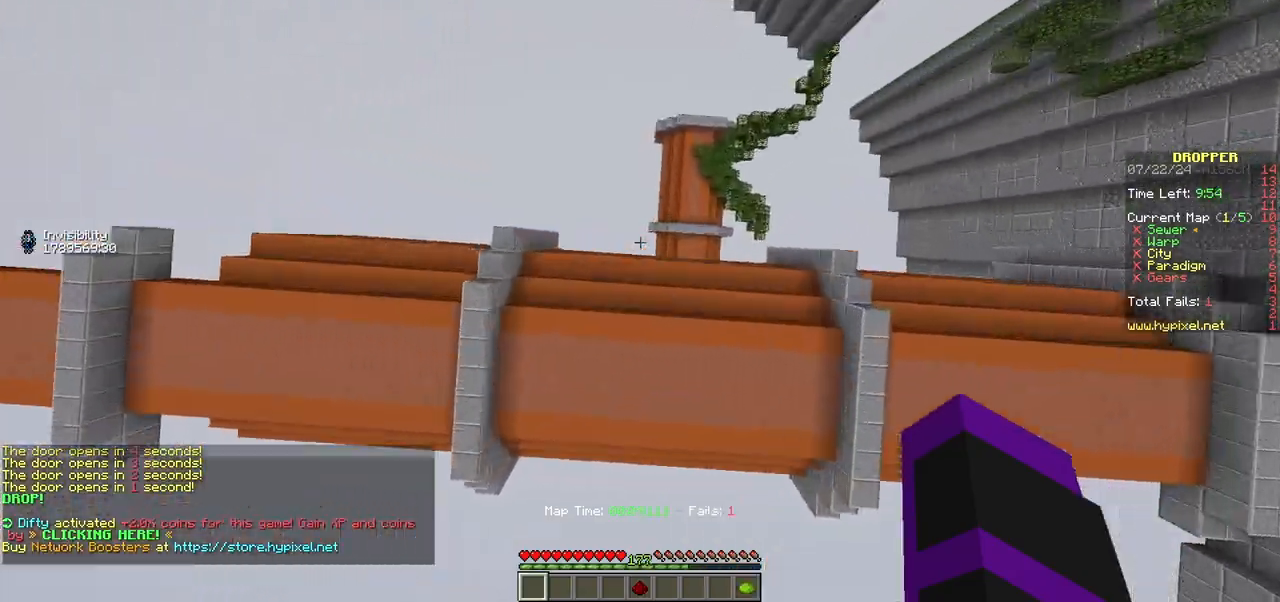
{"keys": ["s"], "mouse": [], "events": [[283, "a", "up"], [283, "w", "up"], [333, "s", "down"]]}
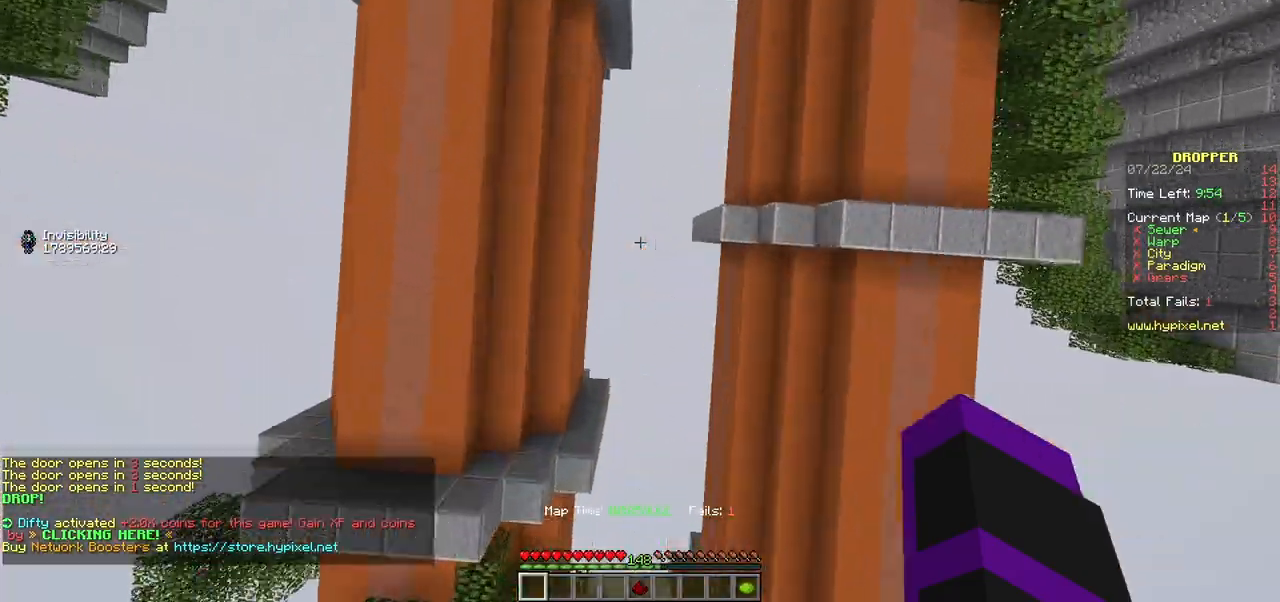
{"keys": ["a", "s"], "mouse": [], "events": [[217, "s", "up"], [300, "s", "down"], [433, "a", "down"]]}
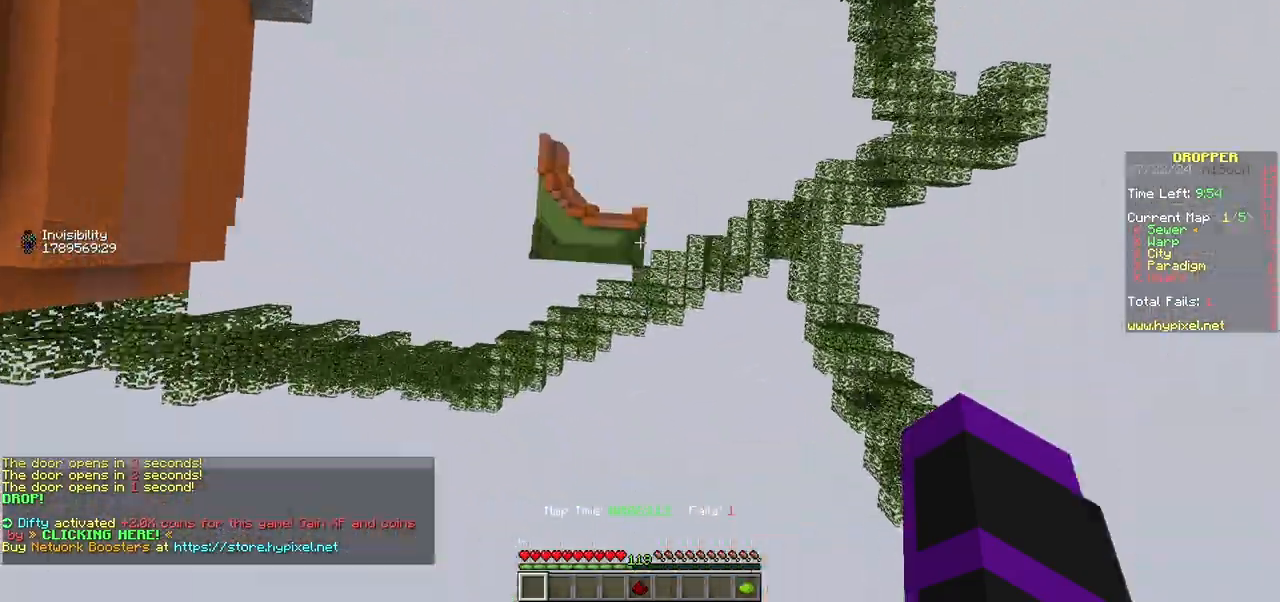
{"keys": ["a", "w"], "mouse": [], "events": [[33, "a", "up"], [67, "d", "down"], [67, "s", "up"], [150, "w", "down"], [183, "d", "up"], [333, "a", "down"]]}
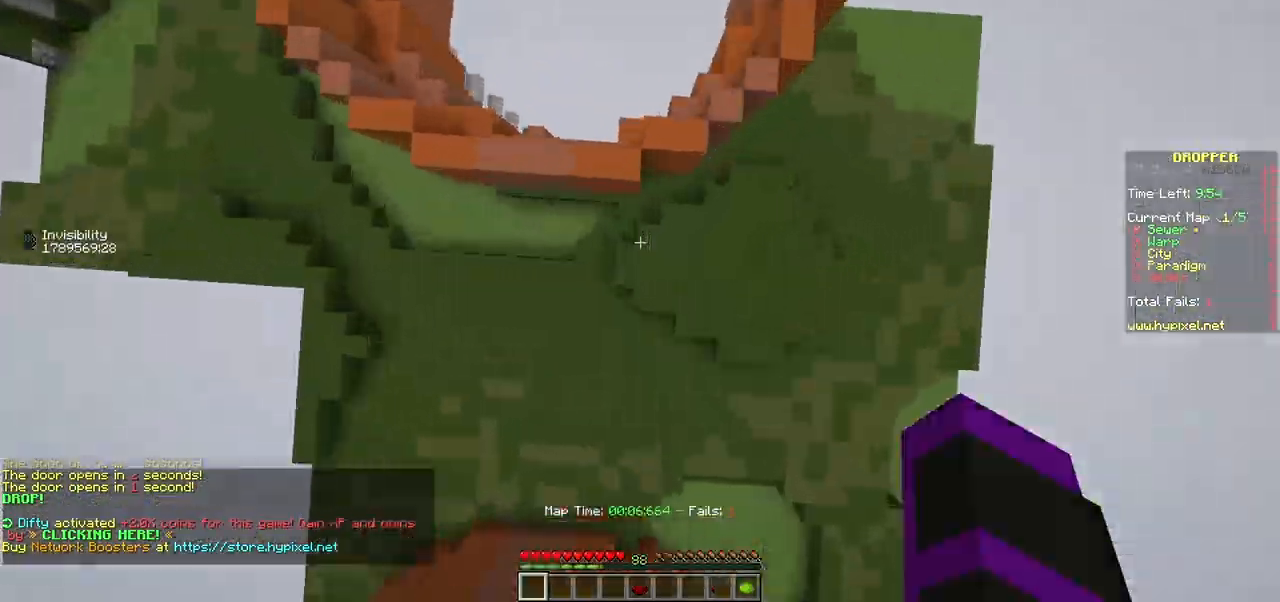
{"keys": ["w"], "mouse": [], "events": [[100, "a", "up"], [400, "w", "up"], [500, "w", "down"]]}
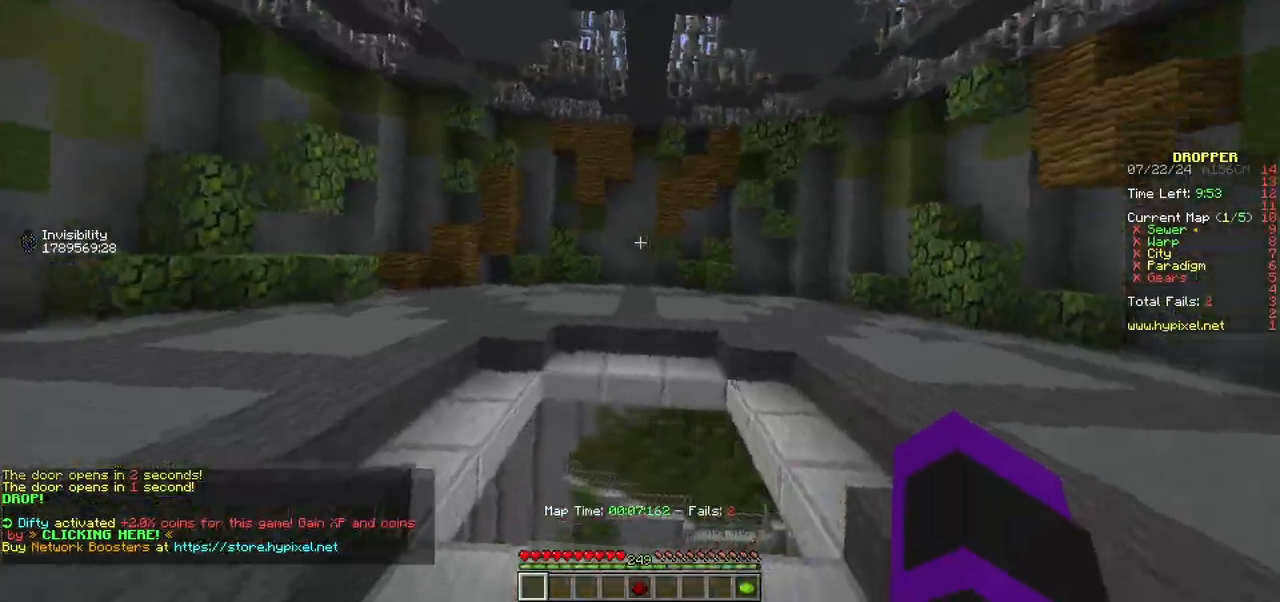
{"keys": ["w"], "mouse": [], "events": []}
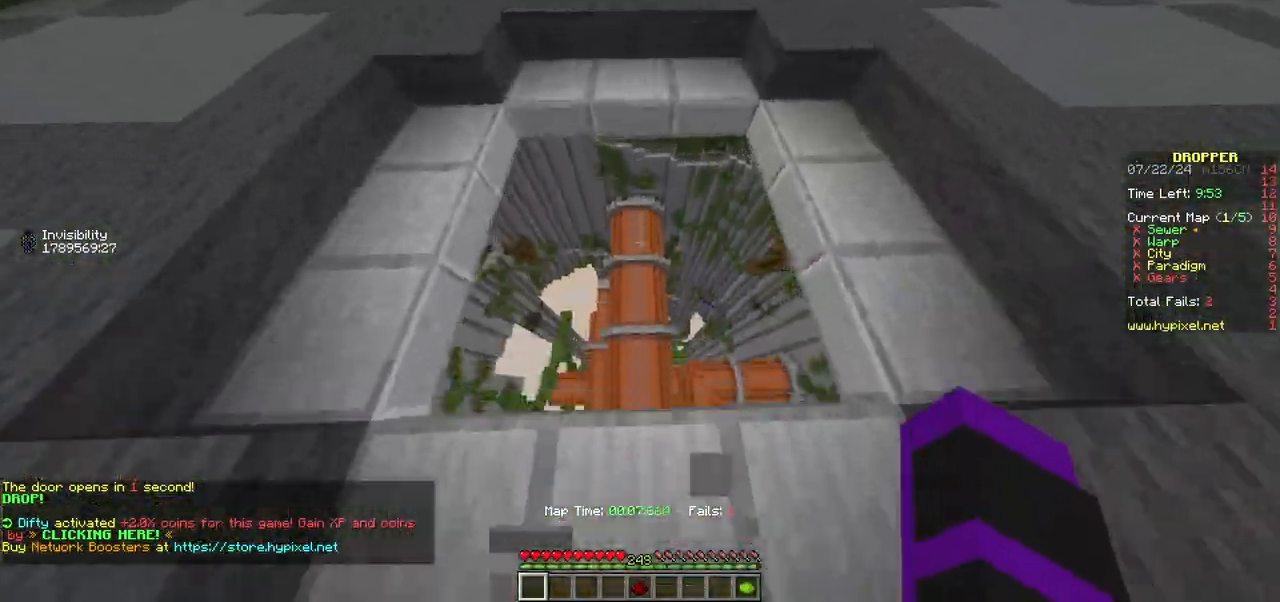
{"keys": ["a", "w"], "mouse": [], "events": [[200, "a", "down"]]}